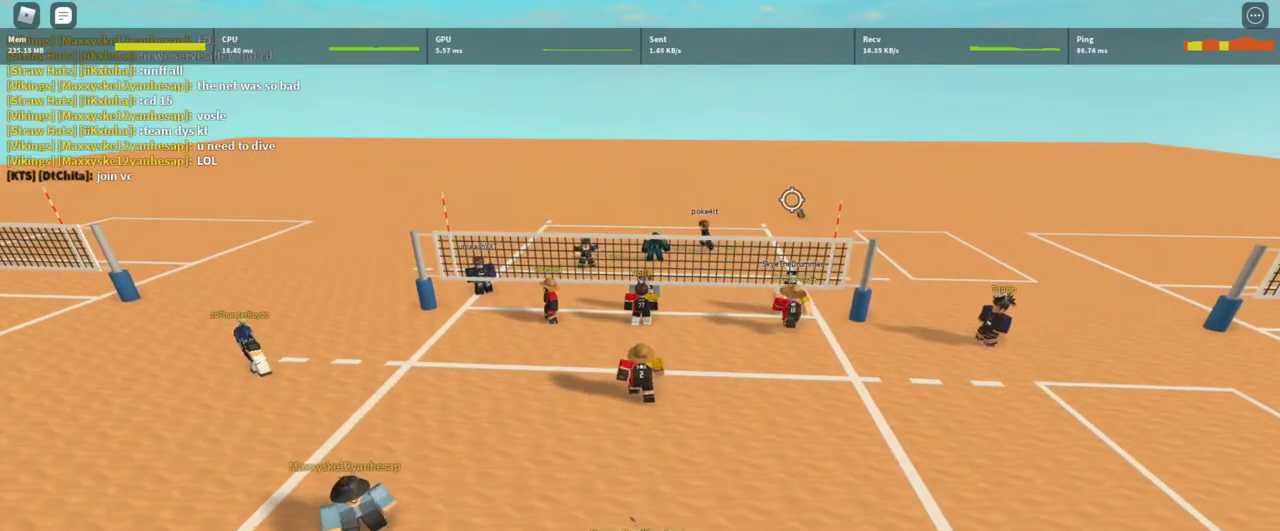
Gameplay with keyboard and mouse; each line is a JSON object with the keys and mouse buttons held at the frame after it. "events" lists presses ("down") and releases ("up") of "1", "2", "3", "4", "5", "a", "alt", "c", "caps_lock", "ctrl", "d", "e", "f", "g", "q", "r", "s", "shift", "space", "t", "tab", "v", "w", "x", "z", "mouse_left", "mouse_wheel" and "mouse_right" between this image and that frame as [ms after this image, input, new state], when the widget could be followed in between. "mouse_left", "mouse_wheel", "mouse_right" = the "left", "wheel", "right" buttons of the "mouse" list. No other keys are recorded. "wheel" means that the mouse wheel is clicked or scrolled. Not read: mouse_move.
{"keys": [], "mouse": [], "events": [[233, "s", "down"], [333, "s", "up"]]}
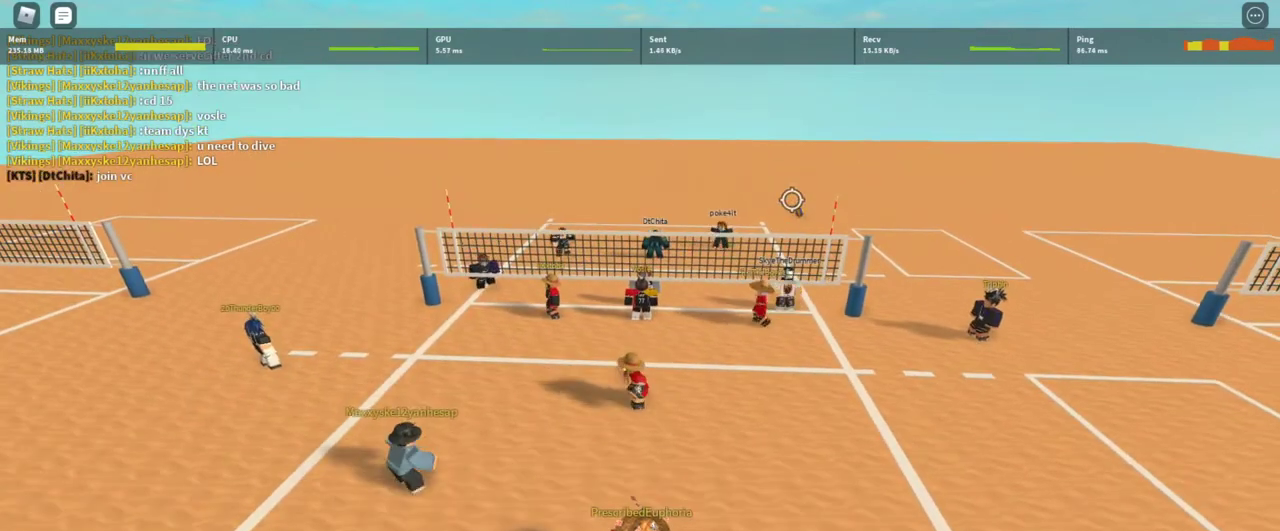
{"keys": [], "mouse": [], "events": [[67, "w", "down"], [267, "w", "up"]]}
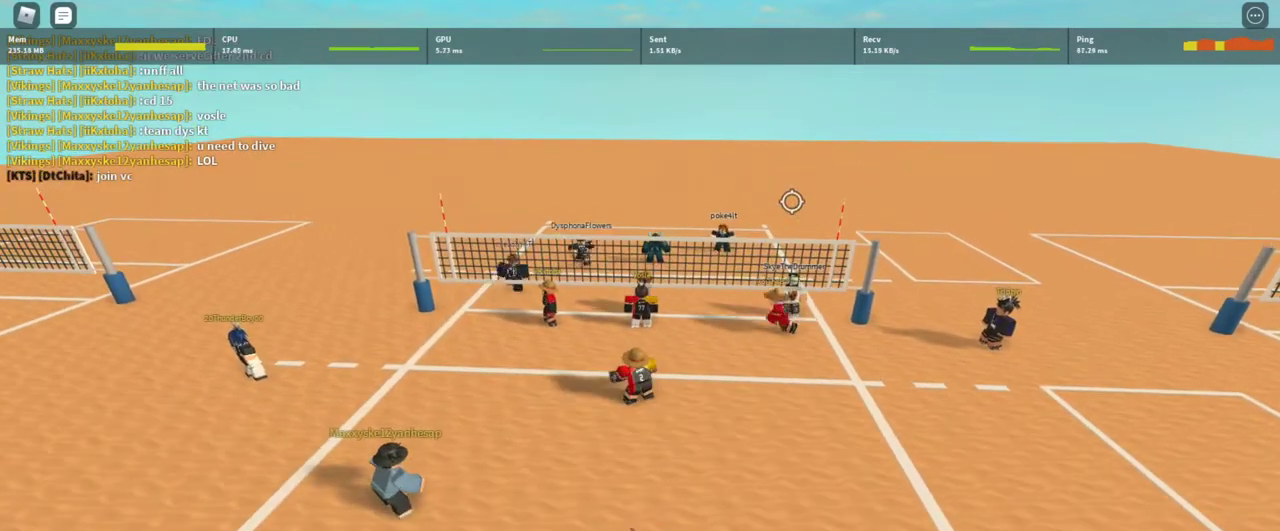
{"keys": [], "mouse": [], "events": []}
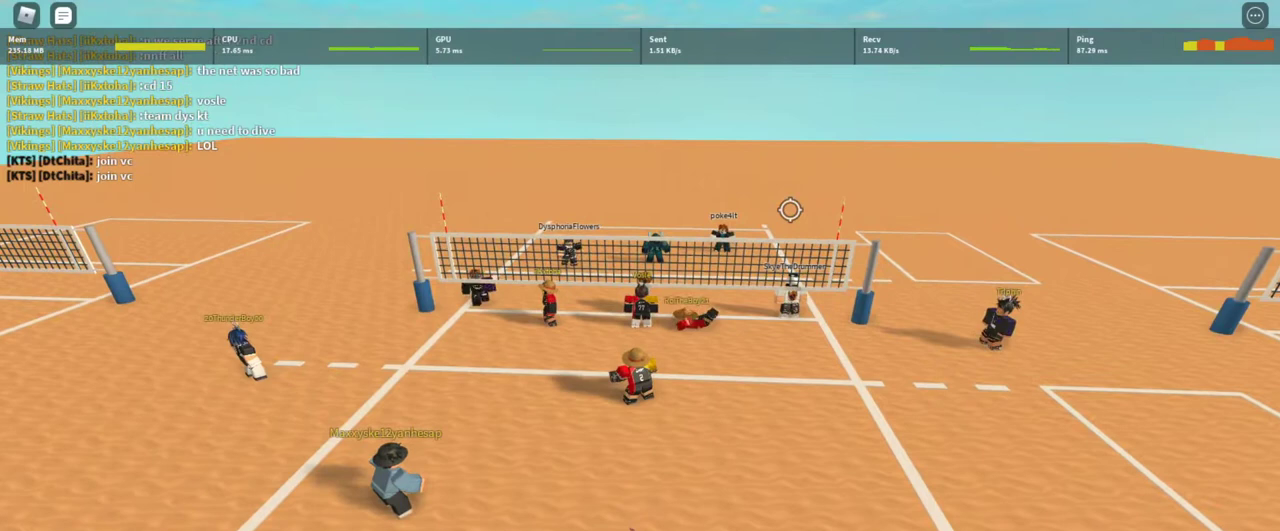
{"keys": [], "mouse": [], "events": []}
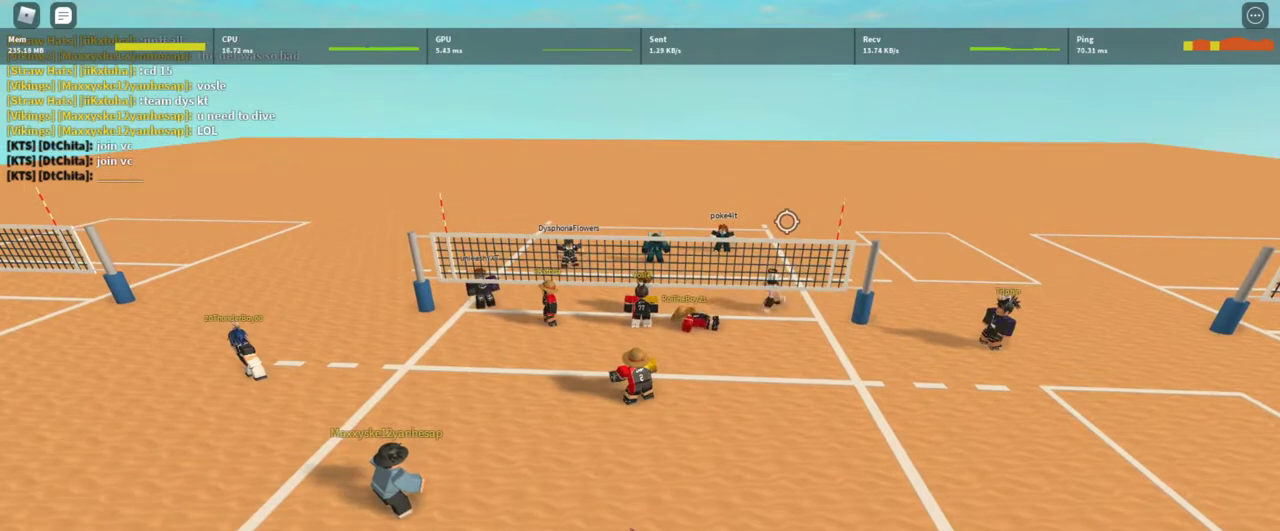
{"keys": [], "mouse": [], "events": []}
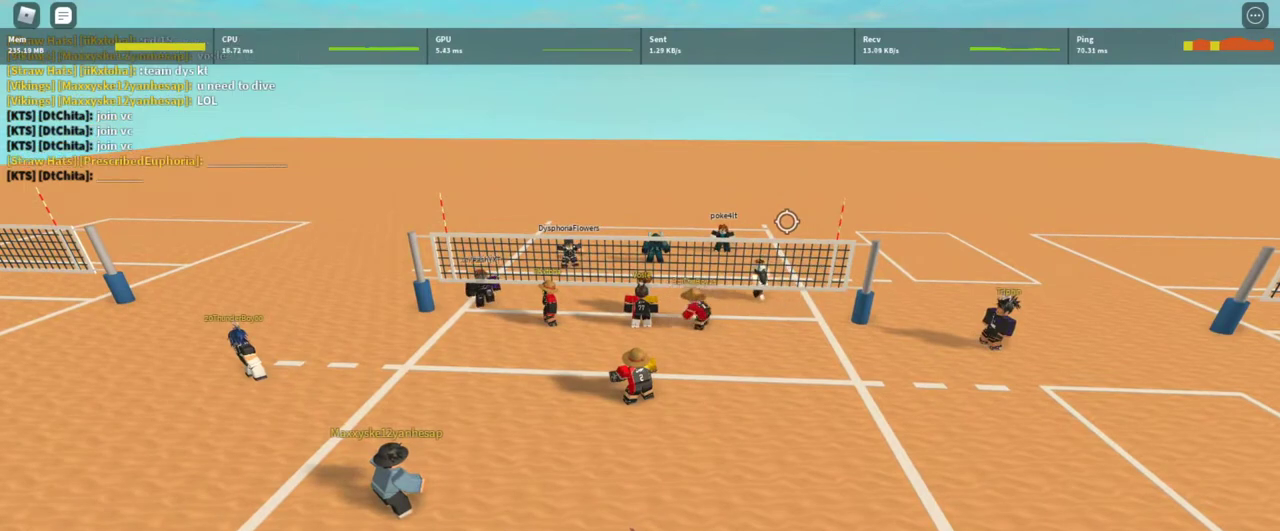
{"keys": [], "mouse": [], "events": []}
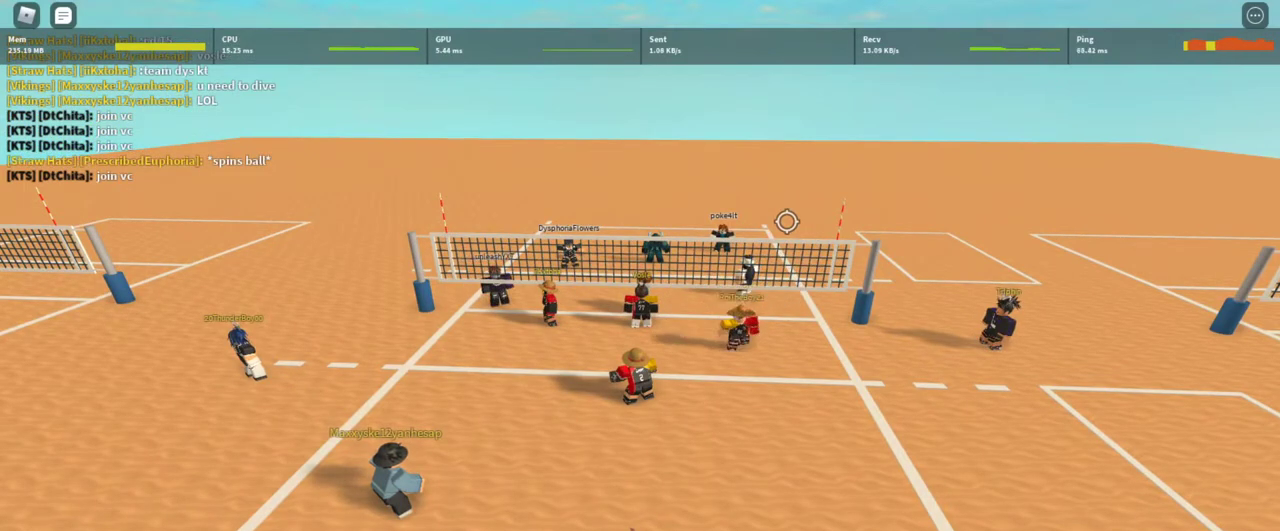
{"keys": ["alt", "tab"], "mouse": [], "events": [[233, "alt", "down"], [400, "tab", "down"]]}
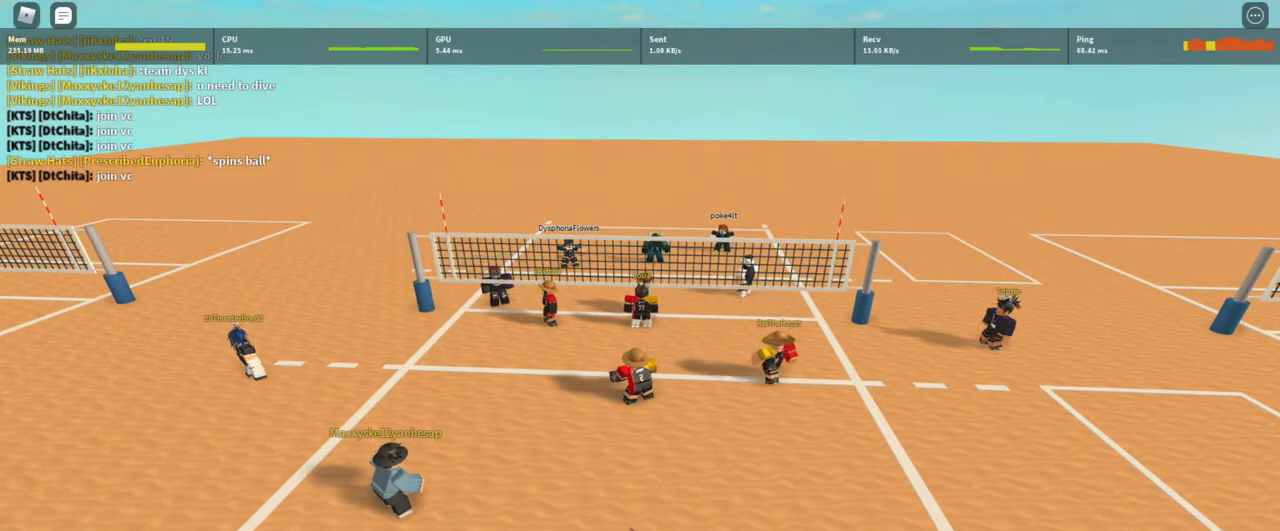
{"keys": ["alt"], "mouse": [], "events": [[33, "tab", "up"]]}
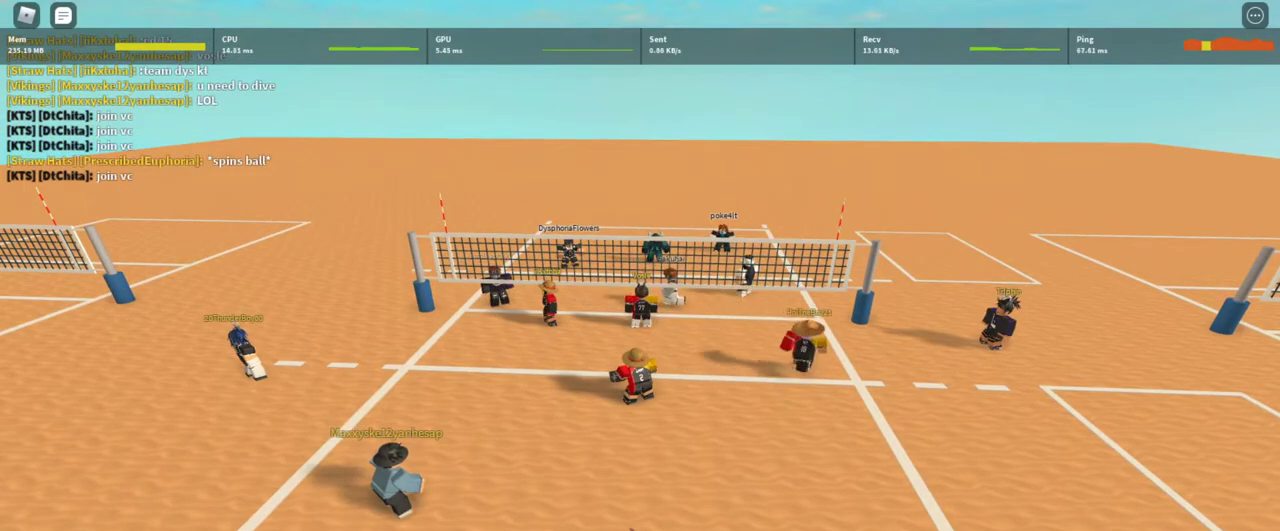
{"keys": [], "mouse": [], "events": [[133, "tab", "down"], [233, "tab", "up"], [267, "alt", "up"]]}
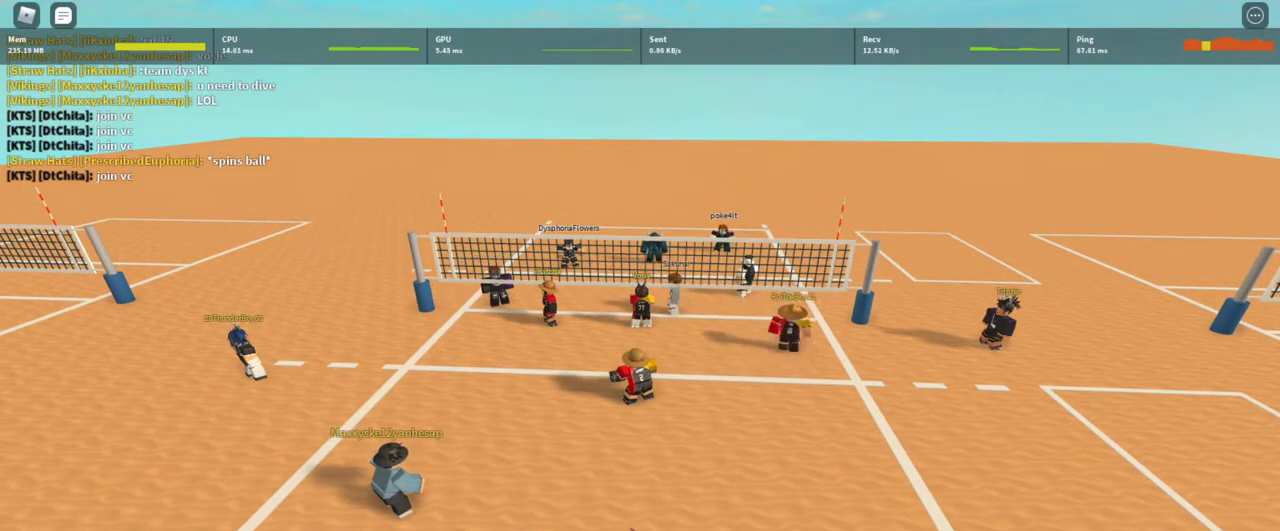
{"keys": [], "mouse": [], "events": []}
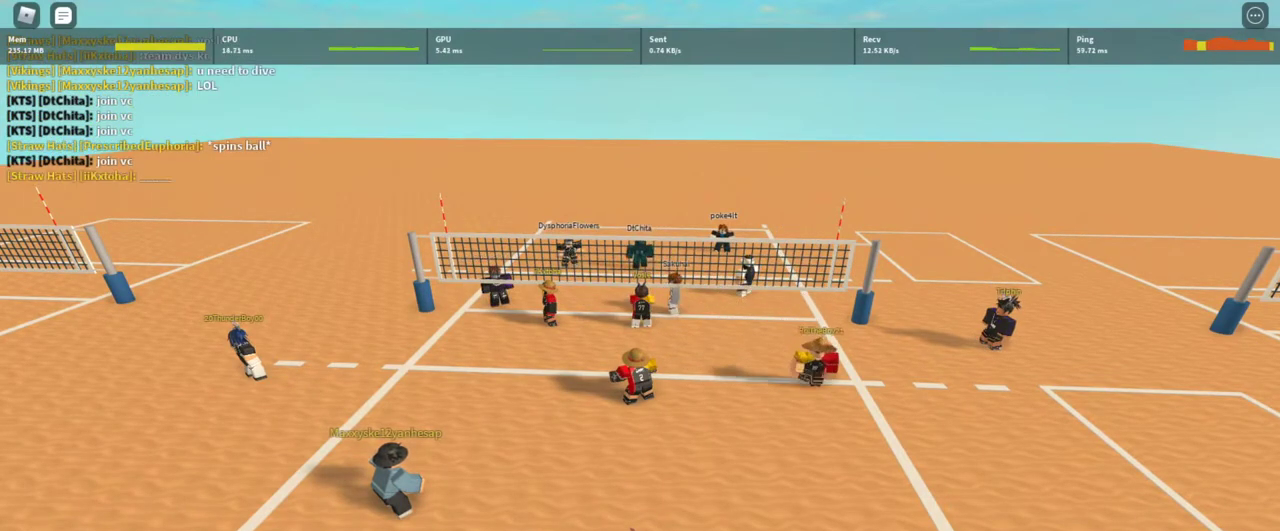
{"keys": [], "mouse": [], "events": []}
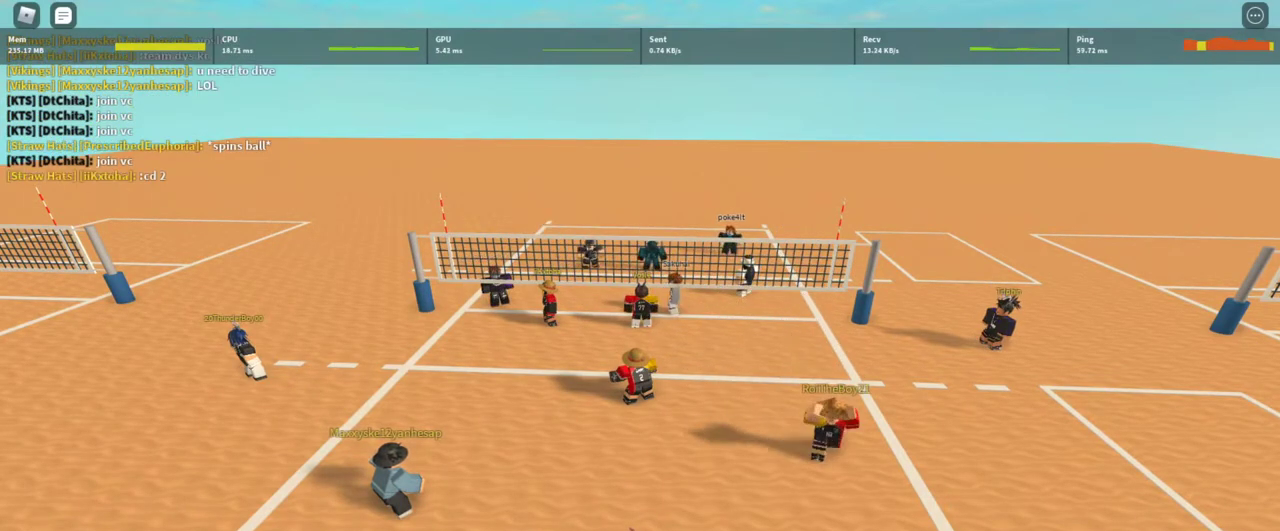
{"keys": [], "mouse": [], "events": []}
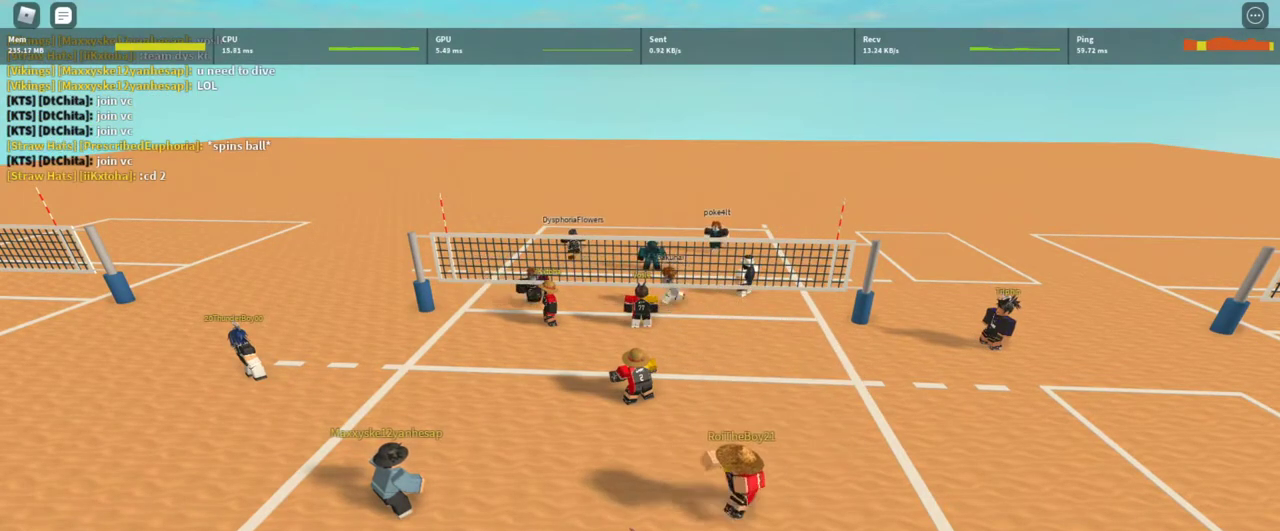
{"keys": ["alt"], "mouse": [], "events": [[467, "alt", "down"]]}
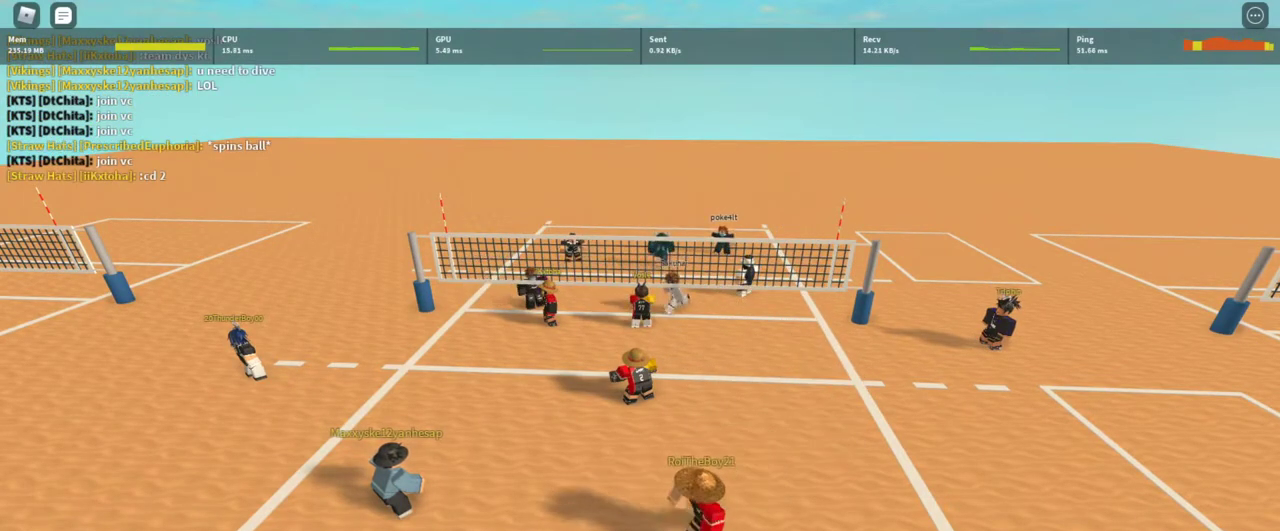
{"keys": ["alt"], "mouse": [], "events": [[33, "tab", "down"], [167, "tab", "up"]]}
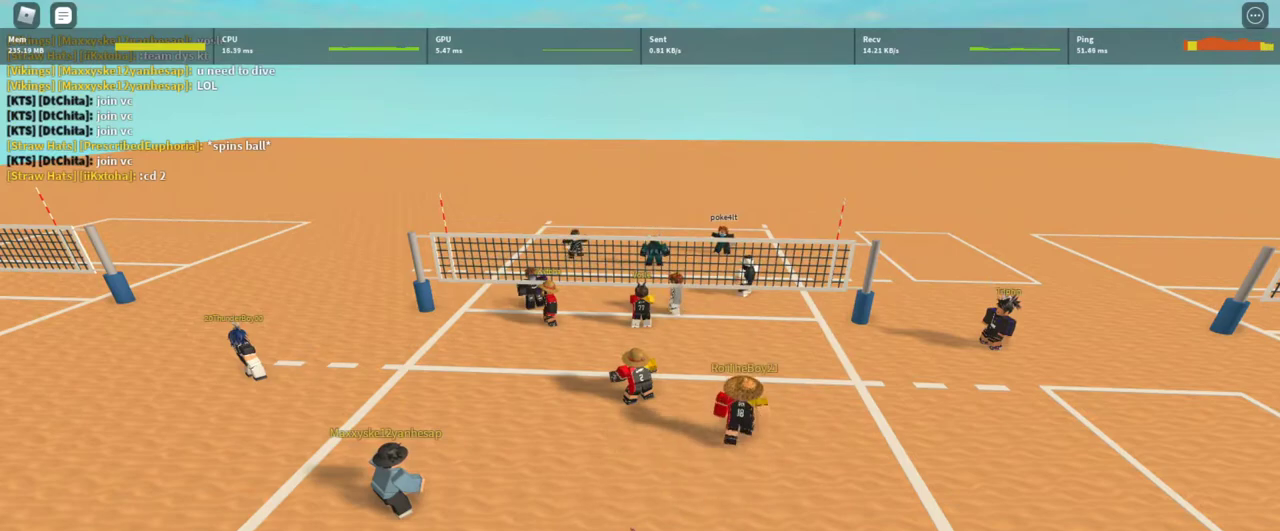
{"keys": ["alt"], "mouse": [], "events": [[233, "alt", "up"], [367, "alt", "down"], [400, "tab", "down"], [500, "tab", "up"]]}
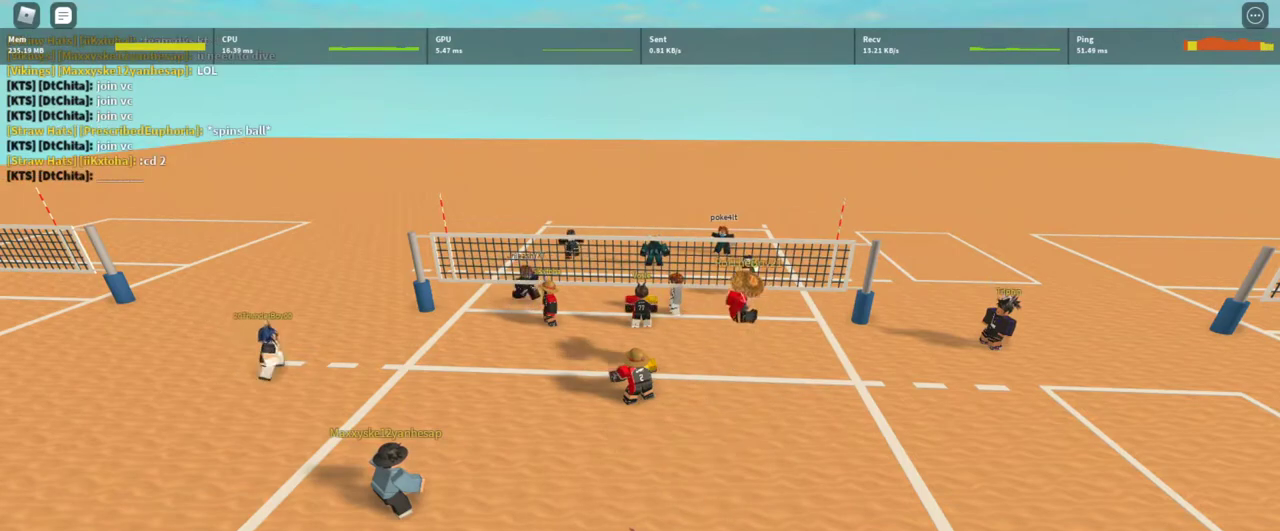
{"keys": [], "mouse": [], "events": [[100, "tab", "down"], [200, "tab", "up"], [333, "alt", "up"]]}
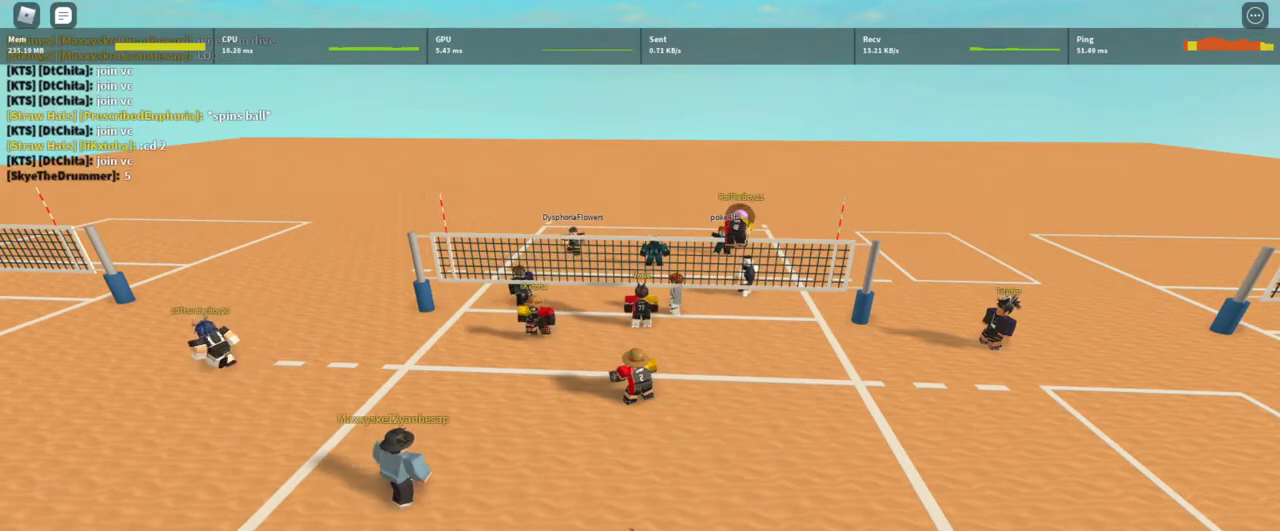
{"keys": [], "mouse": [], "events": [[67, "alt", "down"], [133, "tab", "down"], [200, "tab", "up"], [267, "alt", "up"]]}
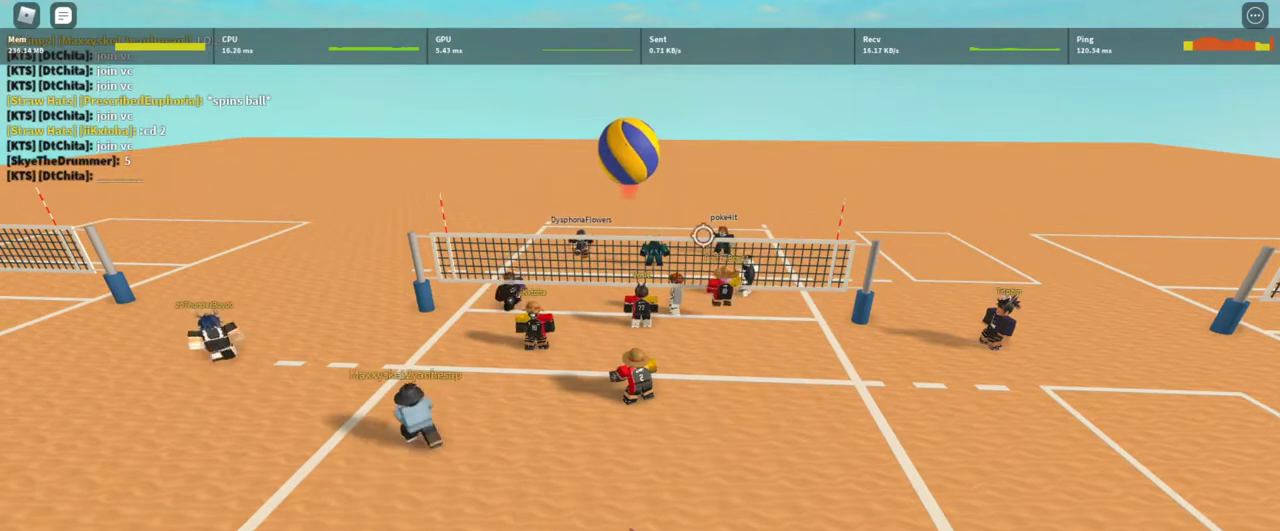
{"keys": [], "mouse": [], "events": [[233, "s", "down"], [367, "s", "up"]]}
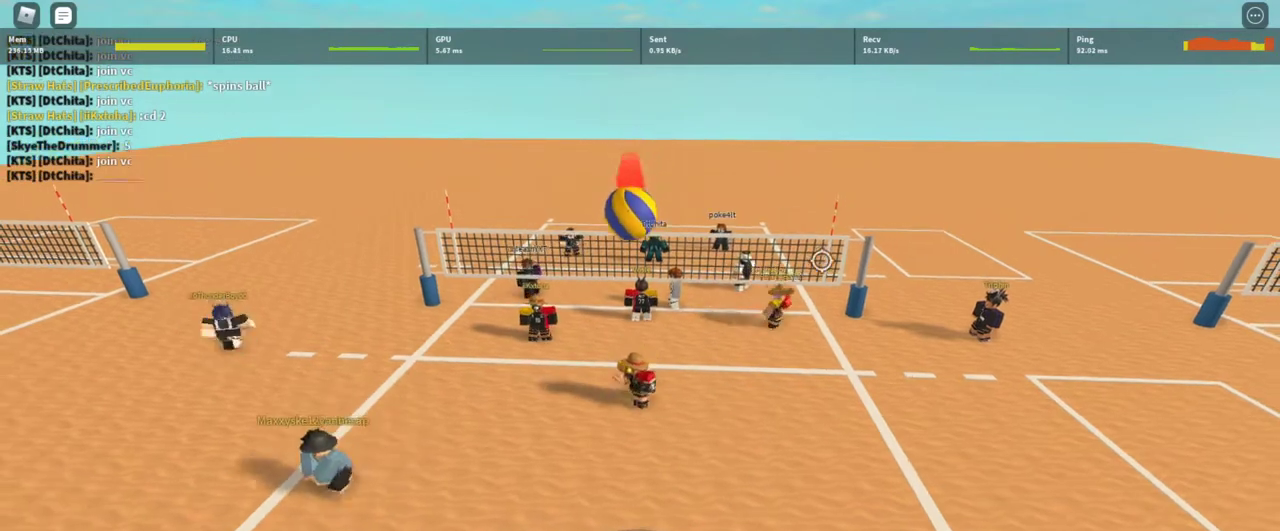
{"keys": [], "mouse": [], "events": [[133, "shift", "down"], [300, "shift", "up"]]}
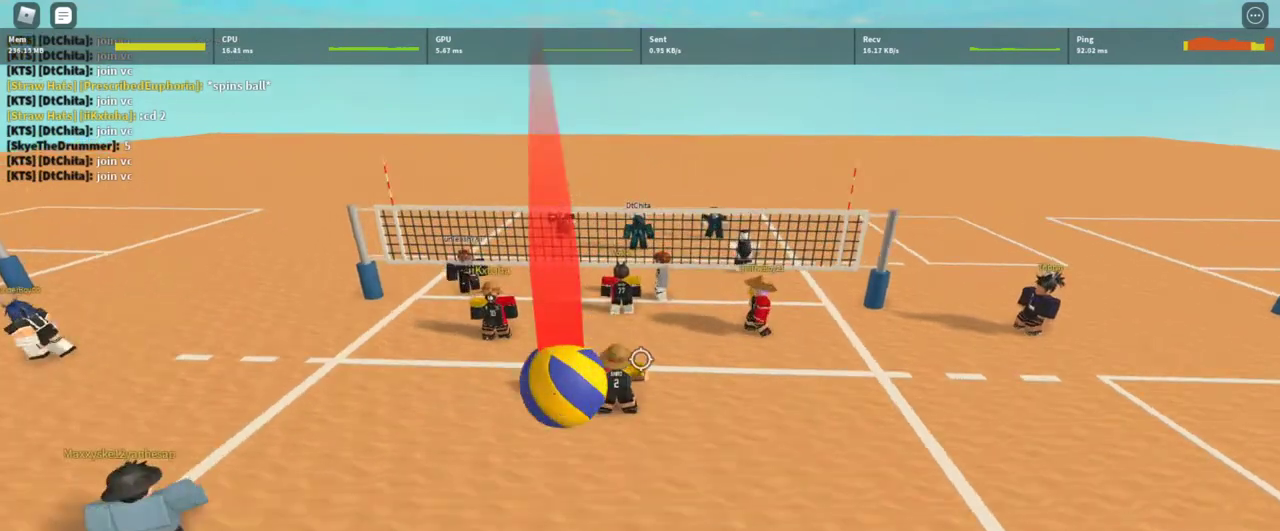
{"keys": ["s"], "mouse": [], "events": [[33, "w", "down"], [67, "w", "up"], [500, "s", "down"]]}
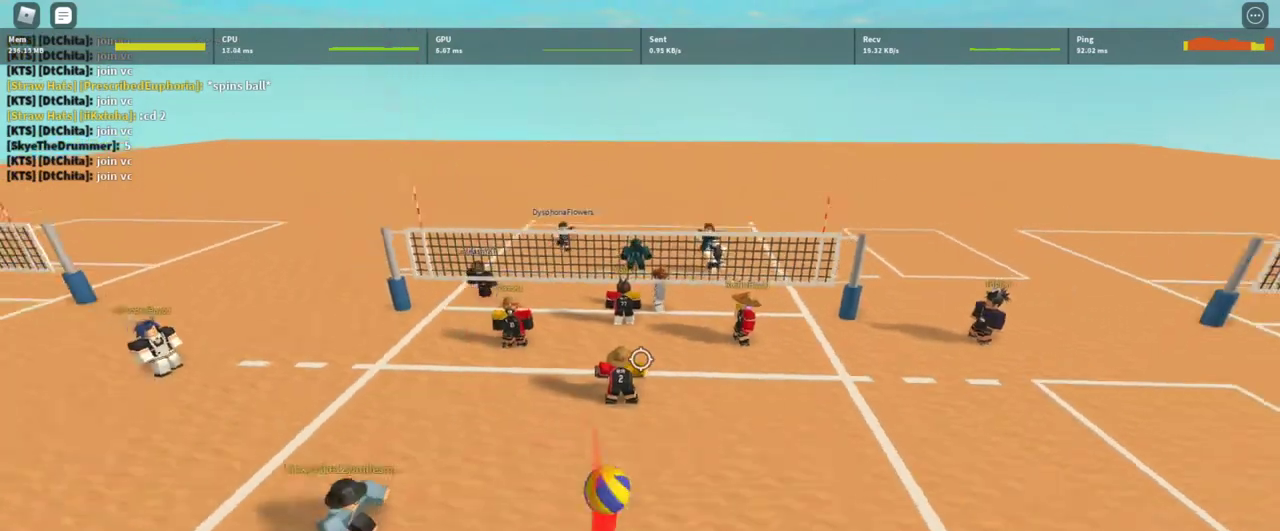
{"keys": [], "mouse": [], "events": [[133, "s", "up"]]}
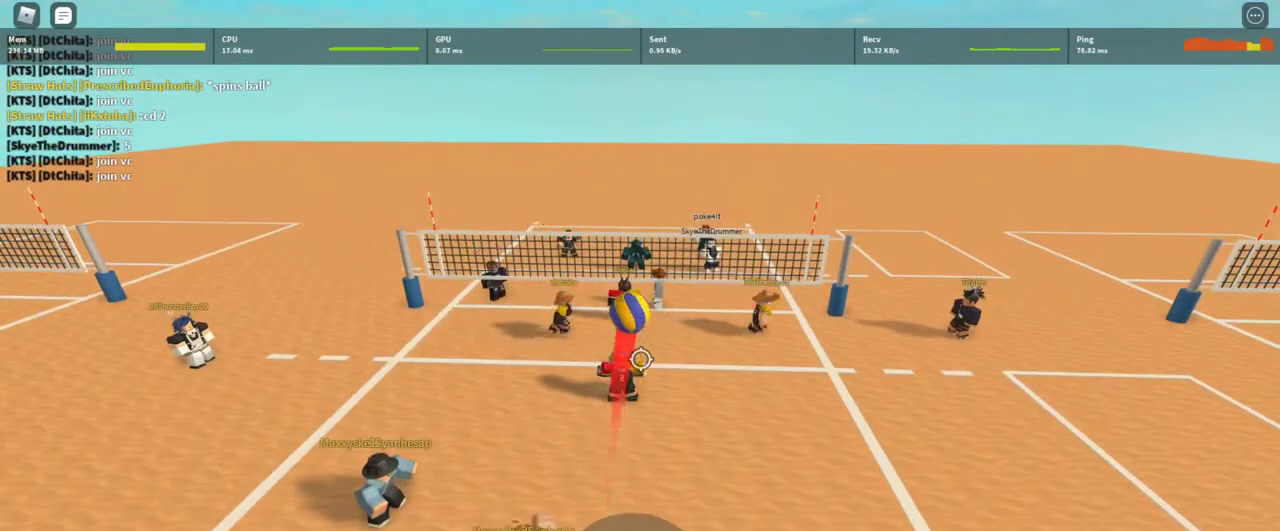
{"keys": [], "mouse": [], "events": []}
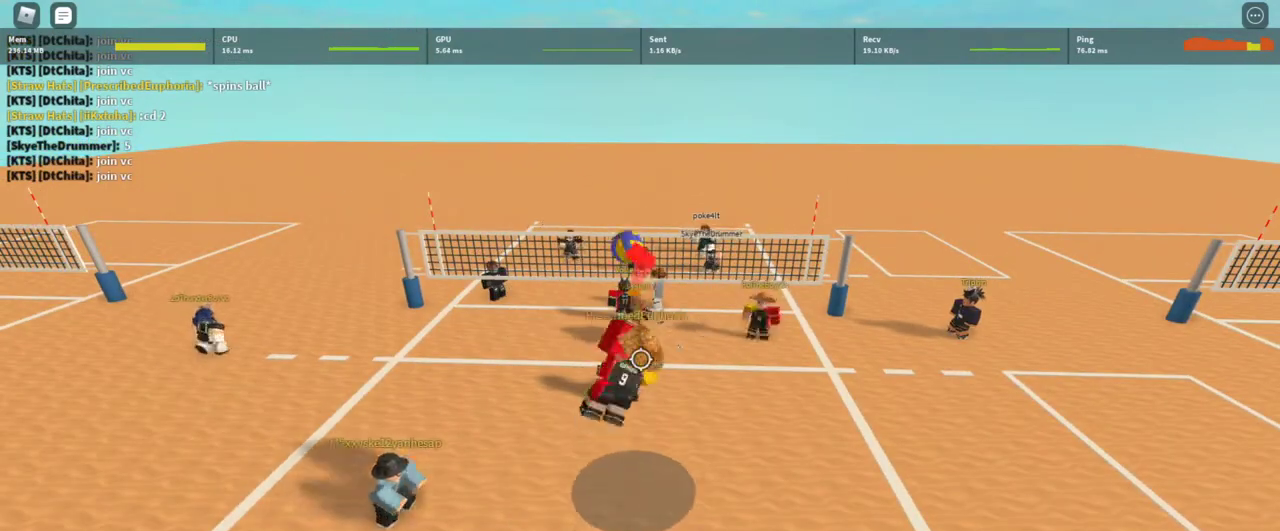
{"keys": ["w"], "mouse": [], "events": [[300, "w", "down"]]}
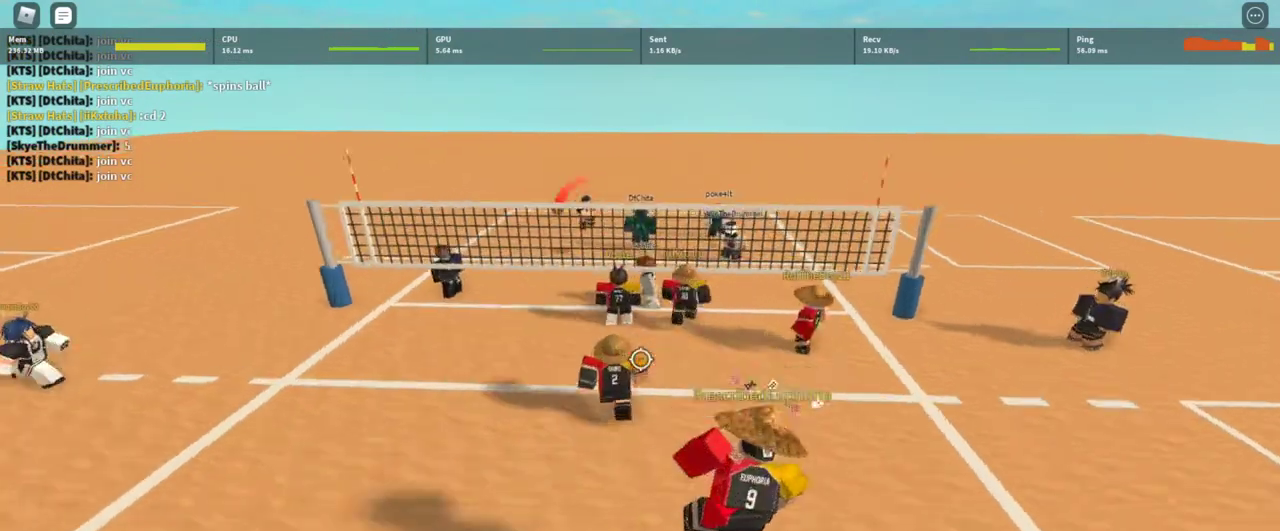
{"keys": ["a"], "mouse": [], "events": [[333, "w", "up"], [400, "a", "down"]]}
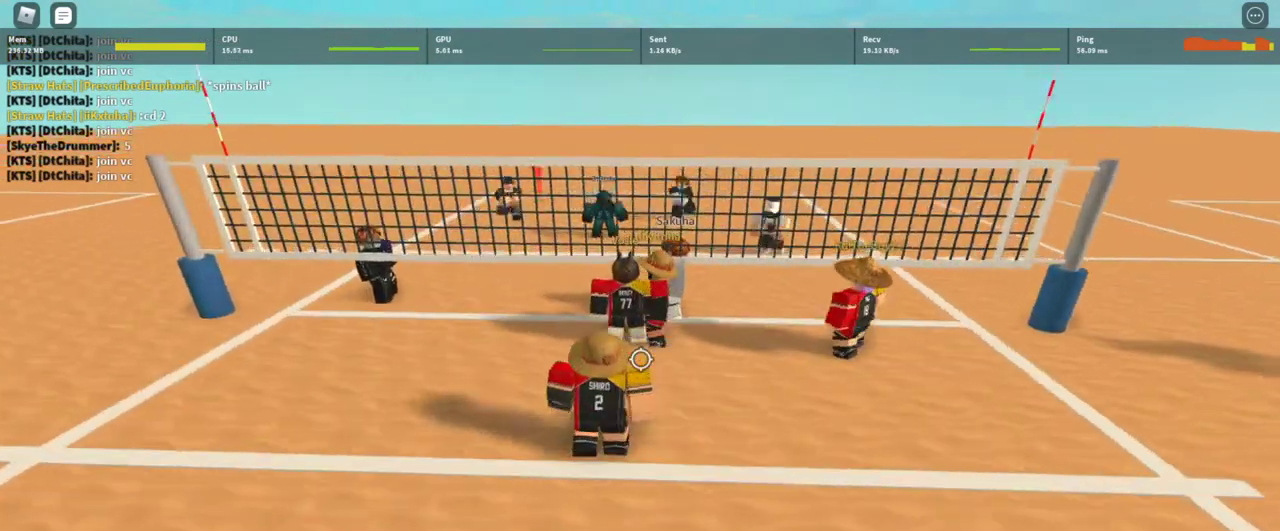
{"keys": ["s"], "mouse": [], "events": [[67, "a", "up"], [200, "shift", "down"], [400, "s", "down"], [400, "shift", "up"]]}
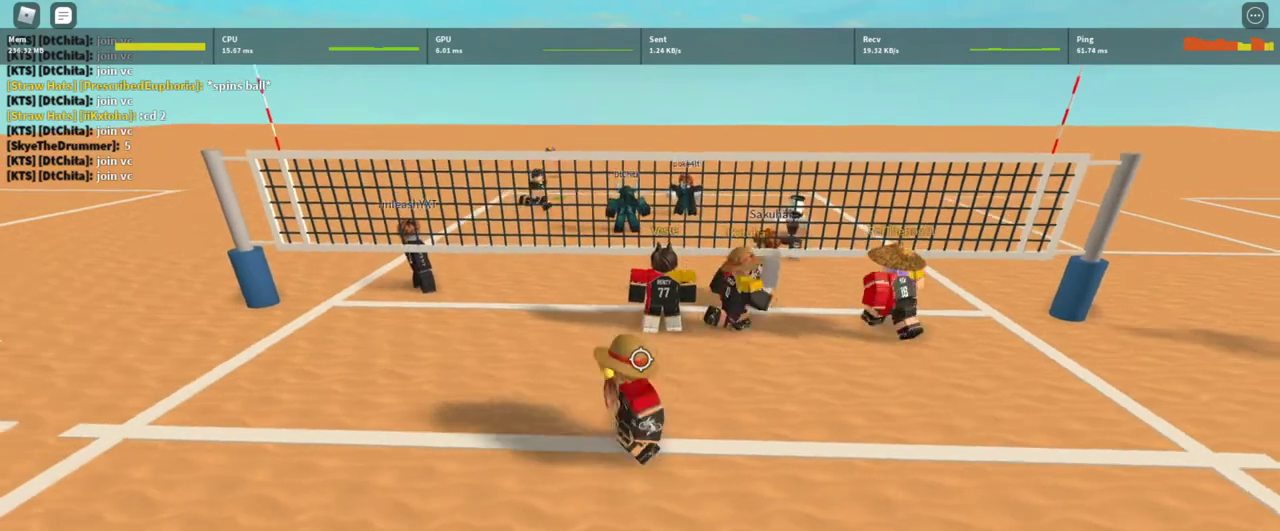
{"keys": ["s"], "mouse": [], "events": []}
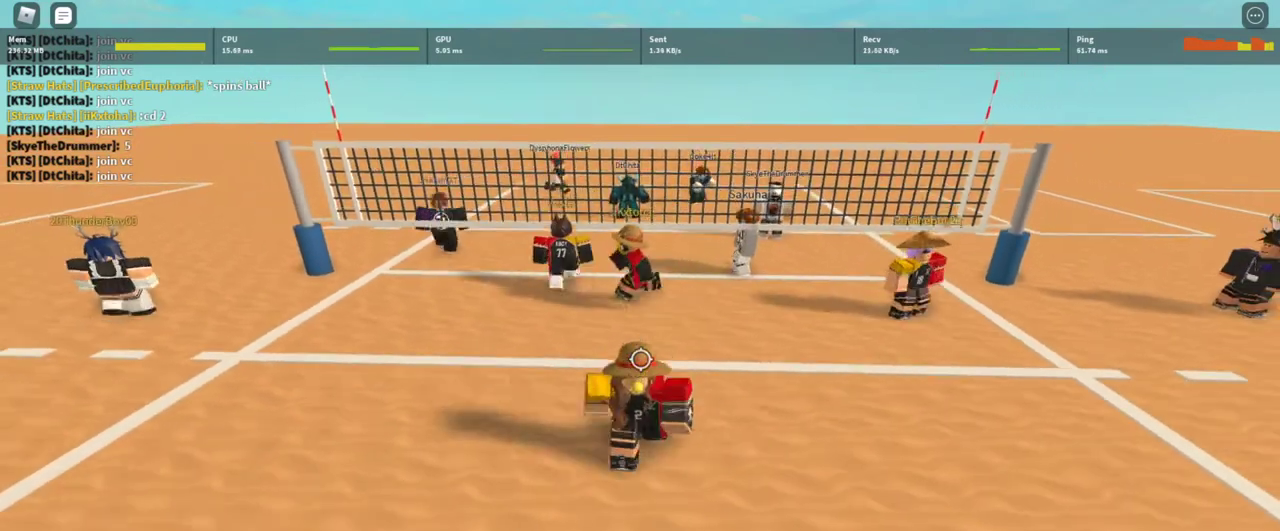
{"keys": [], "mouse": [], "events": [[100, "s", "up"], [333, "w", "down"], [400, "w", "up"]]}
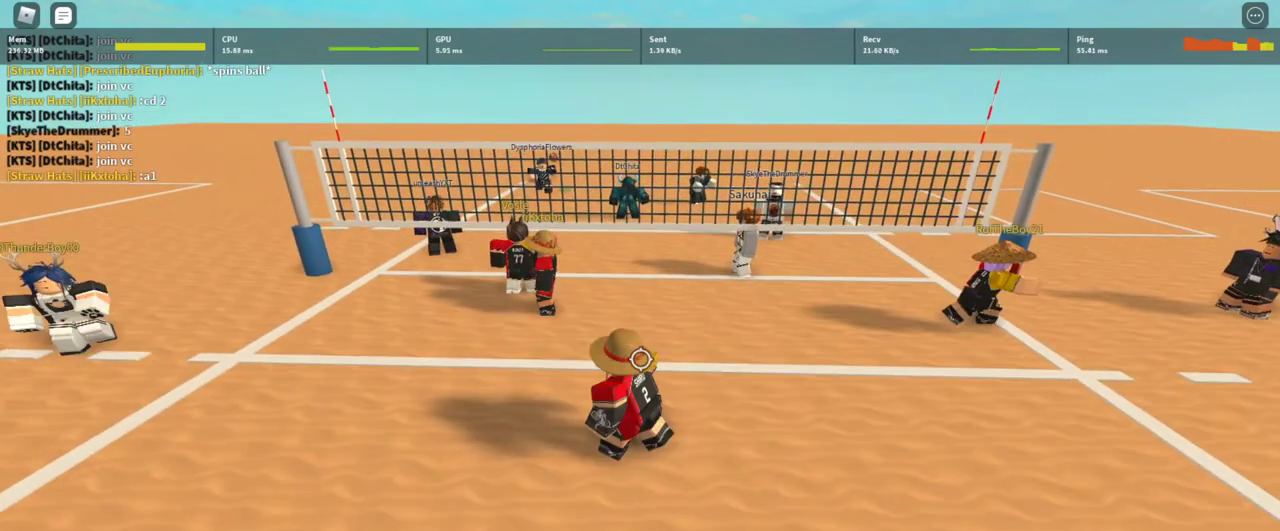
{"keys": [], "mouse": [], "events": [[133, "mouse_wheel", "down"], [200, "mouse_wheel", "up"]]}